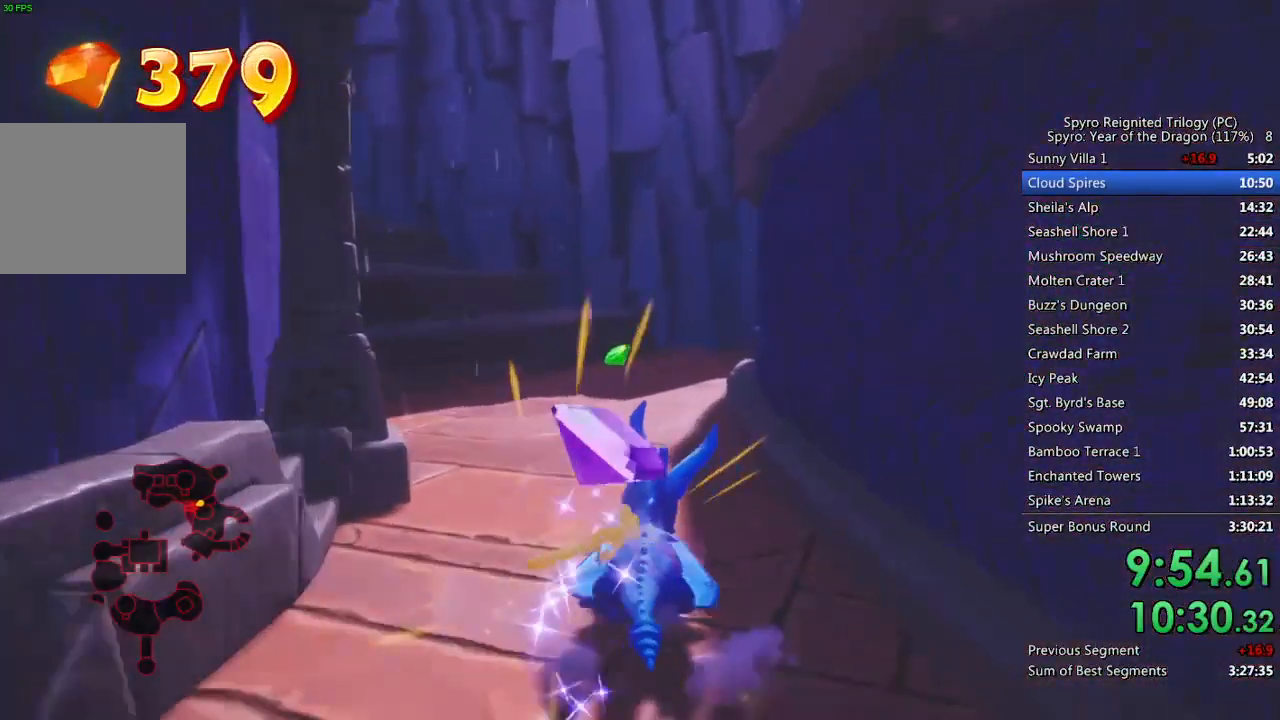
Gameplay with a controller (PlayStation layout); each line is a JSON object with the inputs held at the frame after it (dt_ms = milliseconds from this image to that frame). "events" lists button and stick changes between this image and that frame as [ms after this image, input, new state], when the widget could be followed in between.
{"dt_ms": 500, "buttons": ["SQUARE"], "left_stick": "up-left", "right_stick": "center", "events": [[200, "left_stick", "up-left"]]}
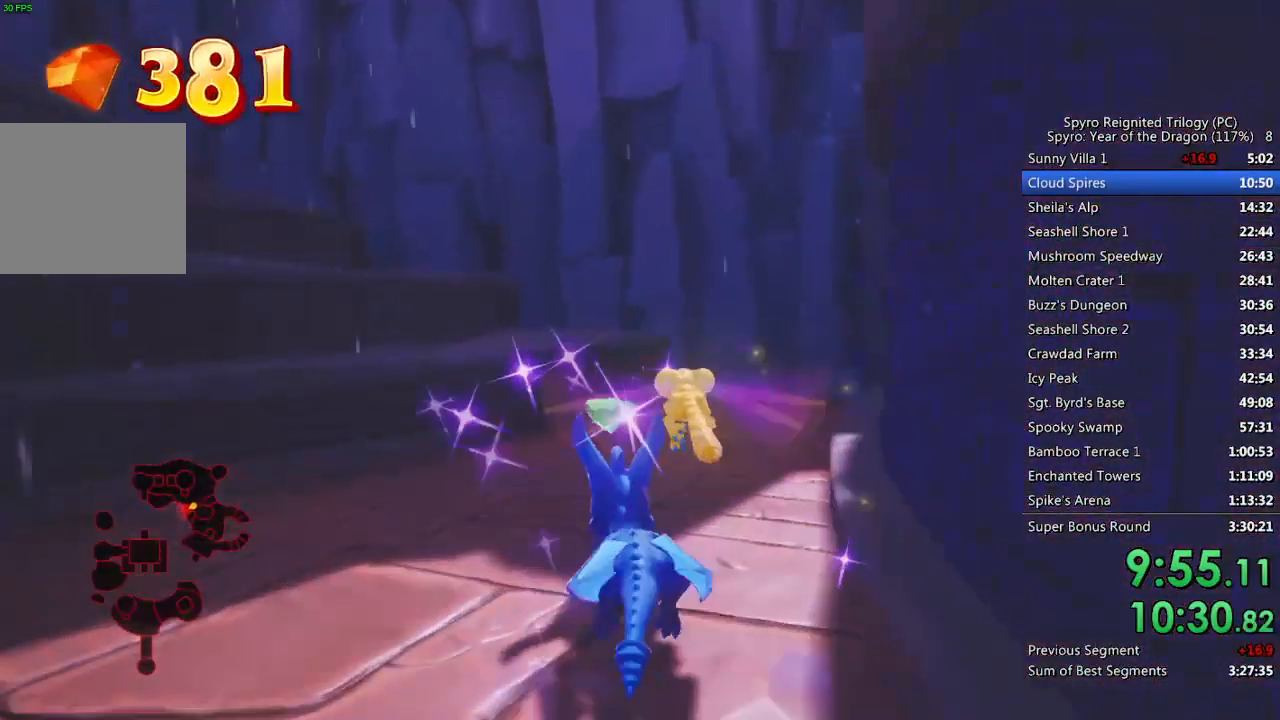
{"dt_ms": 500, "buttons": ["CROSS"], "left_stick": "up-left", "right_stick": "left", "events": [[83, "SQUARE", "up"], [233, "CROSS", "down"], [467, "right_stick", "left"]]}
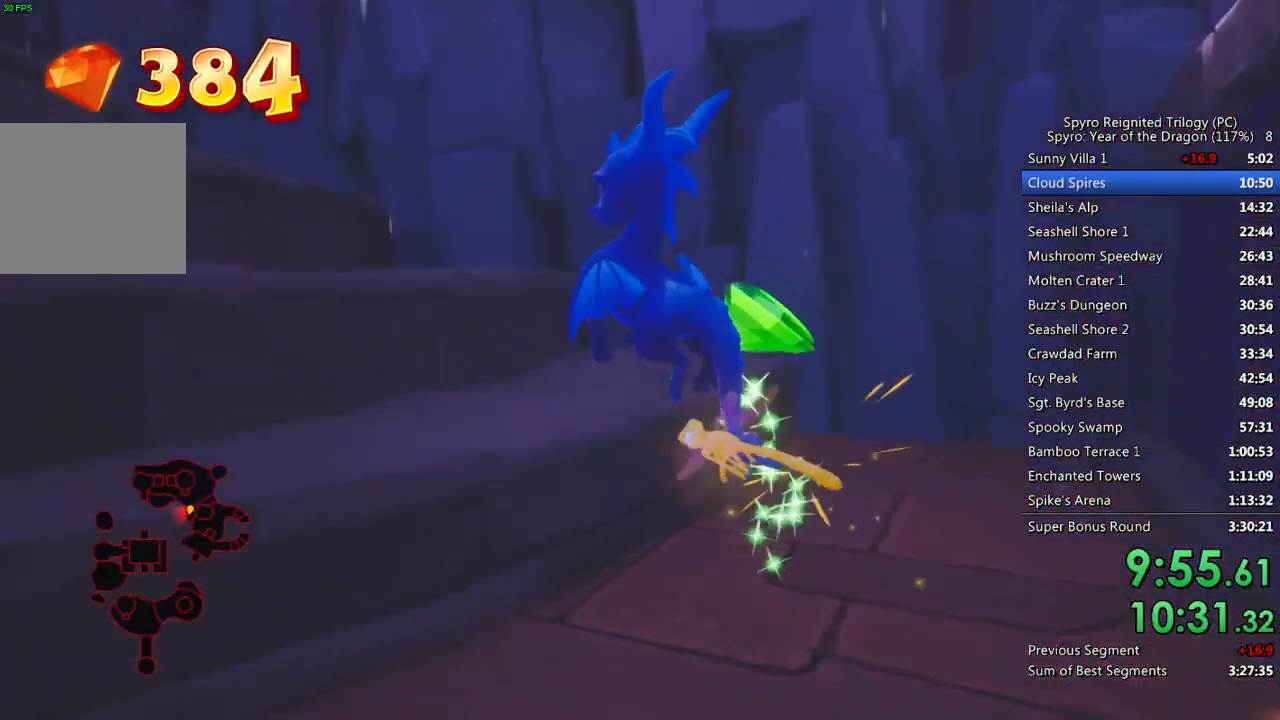
{"dt_ms": 500, "buttons": [], "left_stick": "up-left", "right_stick": "center", "events": [[233, "CROSS", "up"], [300, "CROSS", "down"], [433, "CROSS", "up"], [483, "right_stick", "center"]]}
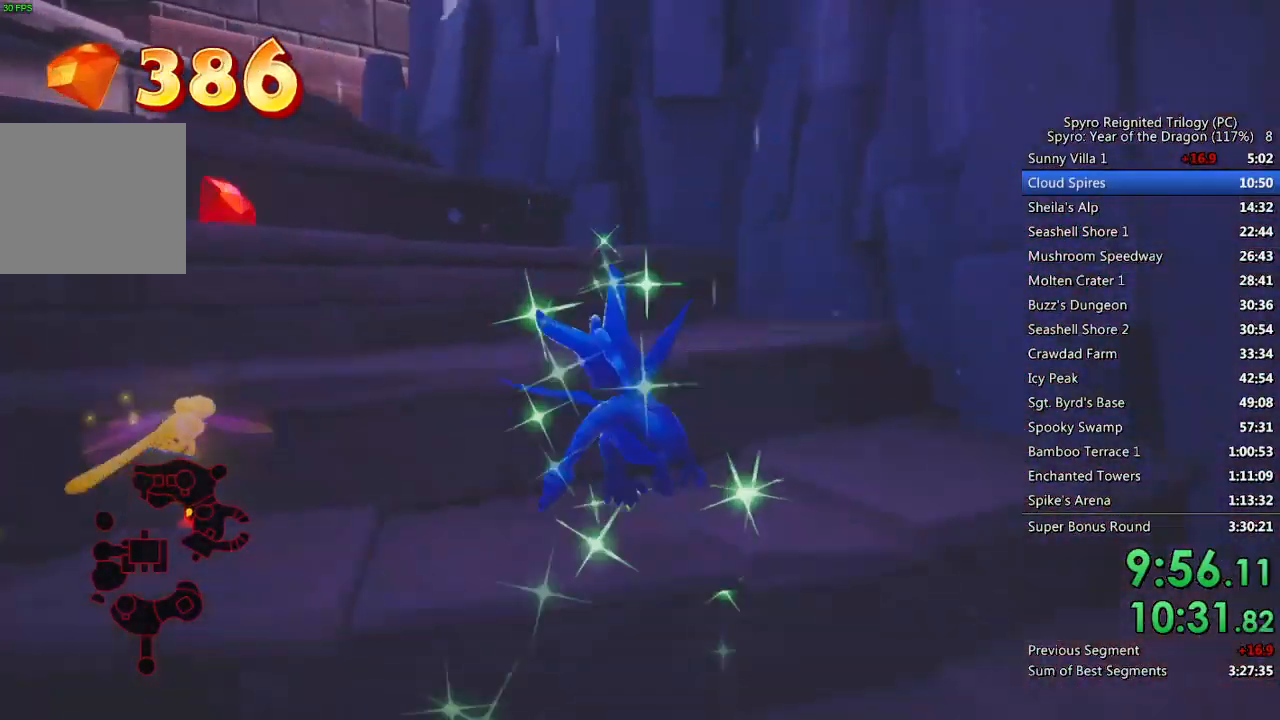
{"dt_ms": 500, "buttons": ["CROSS"], "left_stick": "up-left", "right_stick": "left", "events": [[100, "CROSS", "down"], [167, "right_stick", "left"], [417, "CROSS", "up"], [483, "CROSS", "down"]]}
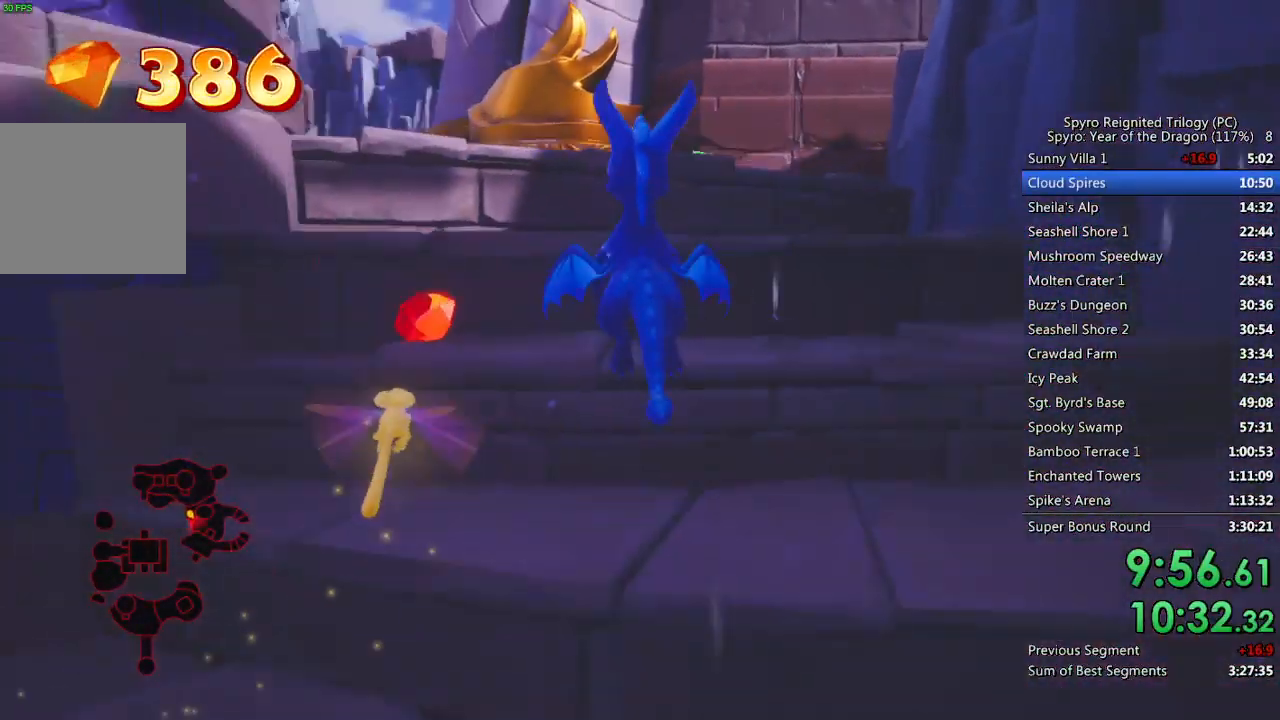
{"dt_ms": 500, "buttons": ["CROSS"], "left_stick": "up-right", "right_stick": "center", "events": [[83, "CROSS", "up"], [83, "left_stick", "up-right"], [100, "right_stick", "center"], [283, "CROSS", "down"]]}
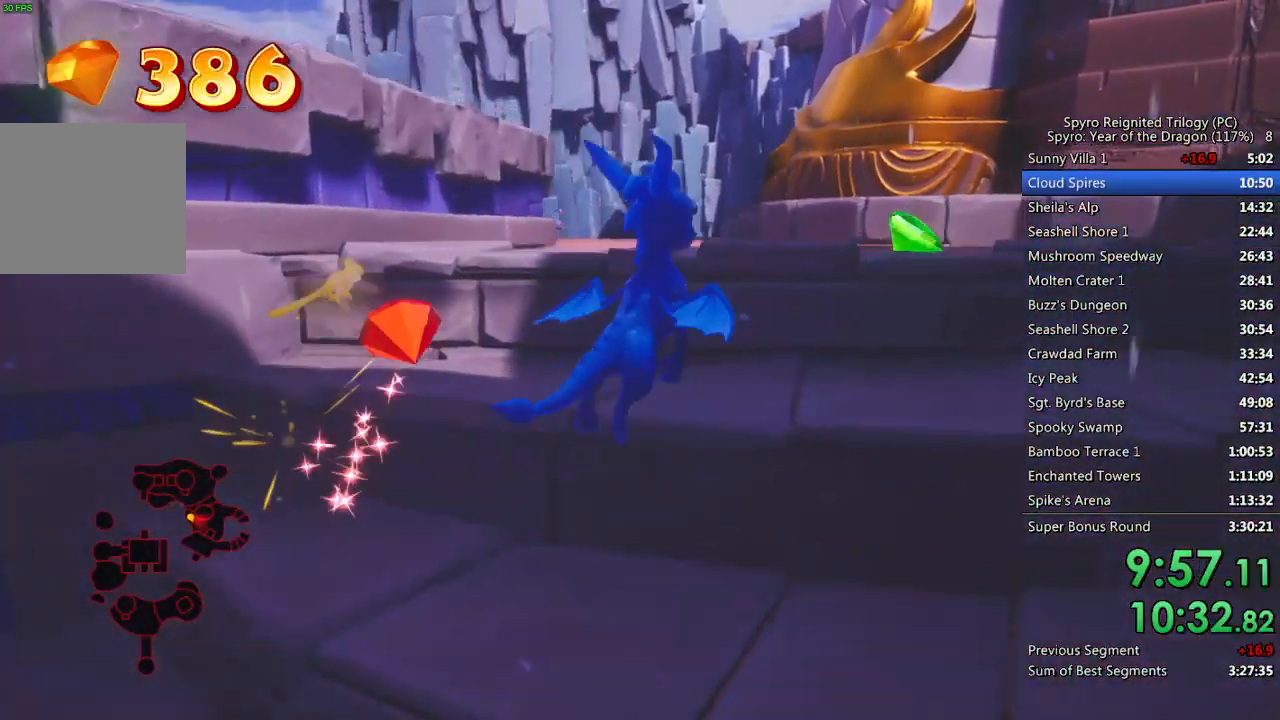
{"dt_ms": 500, "buttons": ["SQUARE"], "left_stick": "up-right", "right_stick": "center", "events": [[33, "right_stick", "right"], [133, "left_stick", "up"], [217, "CROSS", "up"], [250, "right_stick", "center"], [300, "SQUARE", "down"], [333, "left_stick", "up-right"]]}
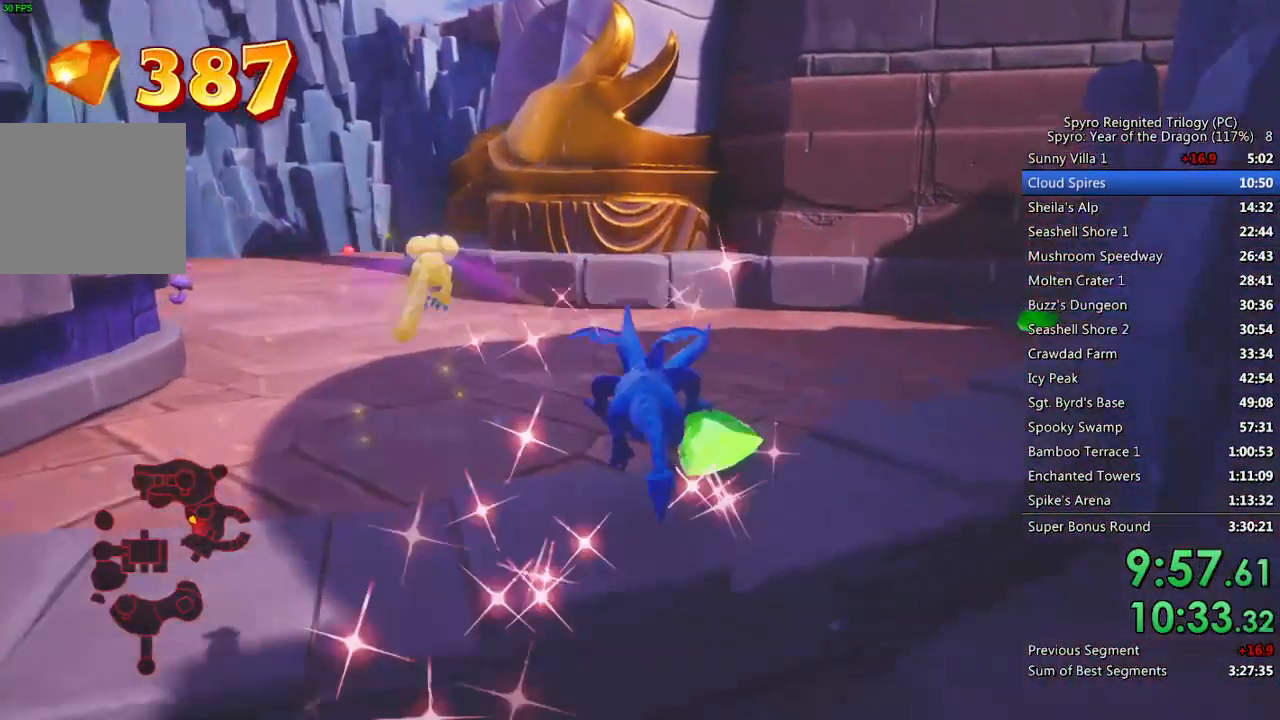
{"dt_ms": 500, "buttons": [], "left_stick": "up-right", "right_stick": "down-left", "events": [[467, "SQUARE", "up"], [467, "right_stick", "down-left"]]}
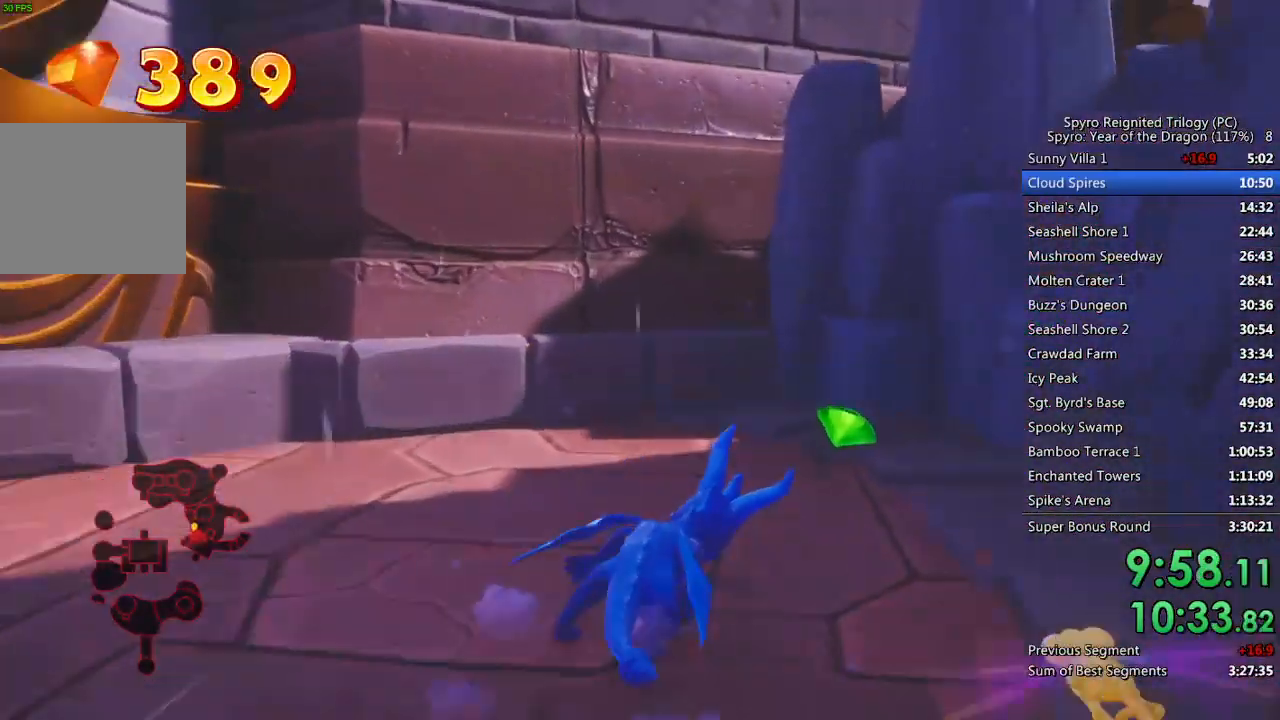
{"dt_ms": 500, "buttons": ["SQUARE"], "left_stick": "up-left", "right_stick": "center", "events": [[133, "left_stick", "left"], [267, "right_stick", "center"], [333, "SQUARE", "down"], [500, "left_stick", "up-left"]]}
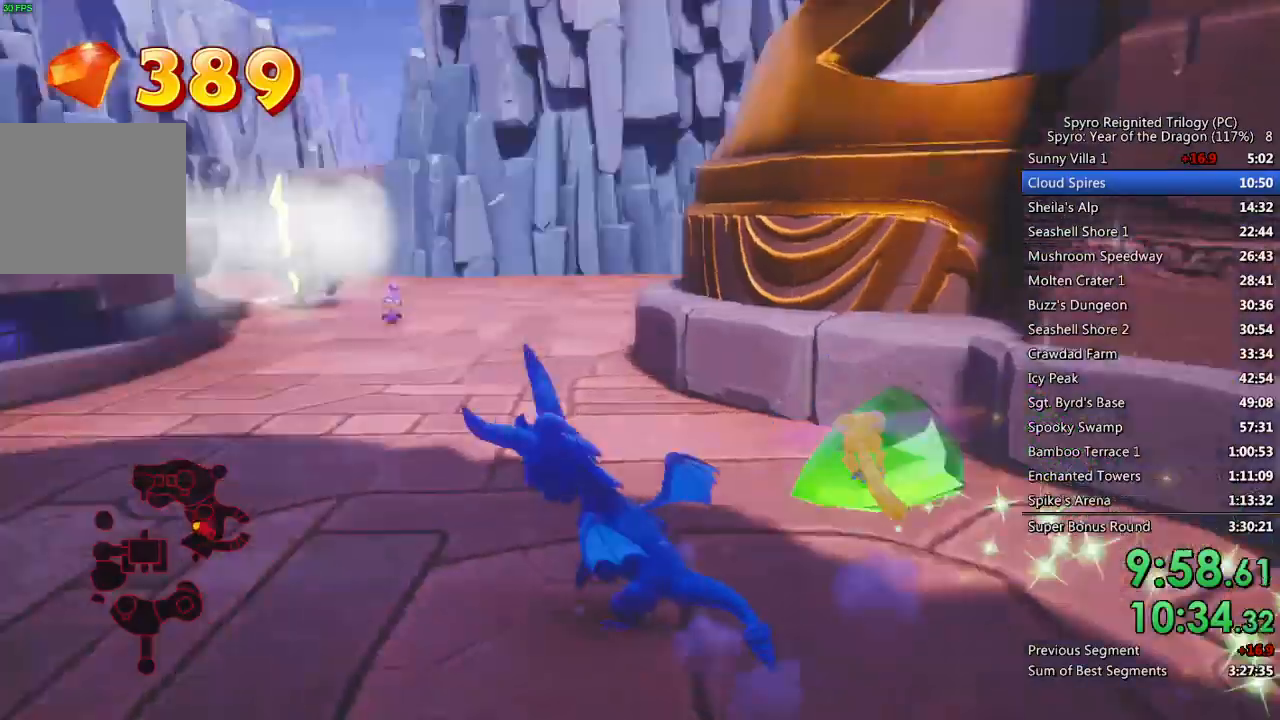
{"dt_ms": 500, "buttons": ["CROSS"], "left_stick": "up", "right_stick": "center", "events": [[217, "SQUARE", "up"], [233, "left_stick", "up"], [300, "CROSS", "down"]]}
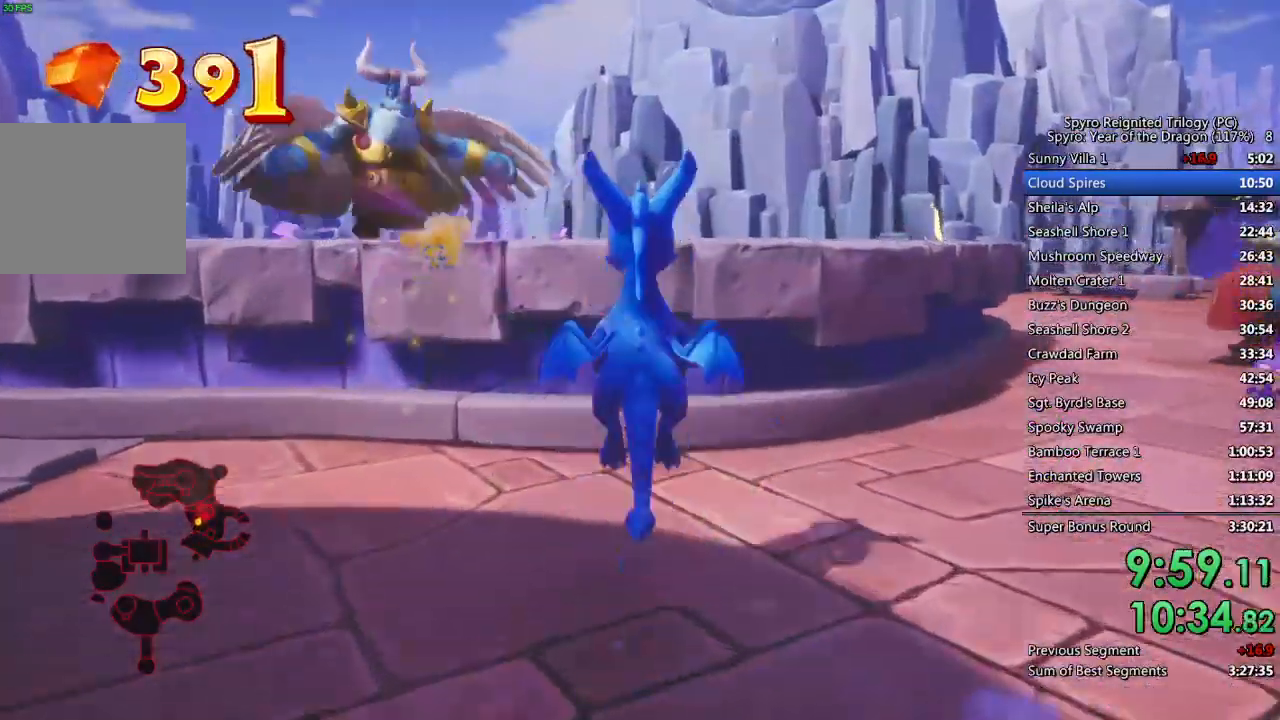
{"dt_ms": 500, "buttons": ["CROSS"], "left_stick": "up", "right_stick": "center", "events": [[400, "CROSS", "up"], [467, "CROSS", "down"]]}
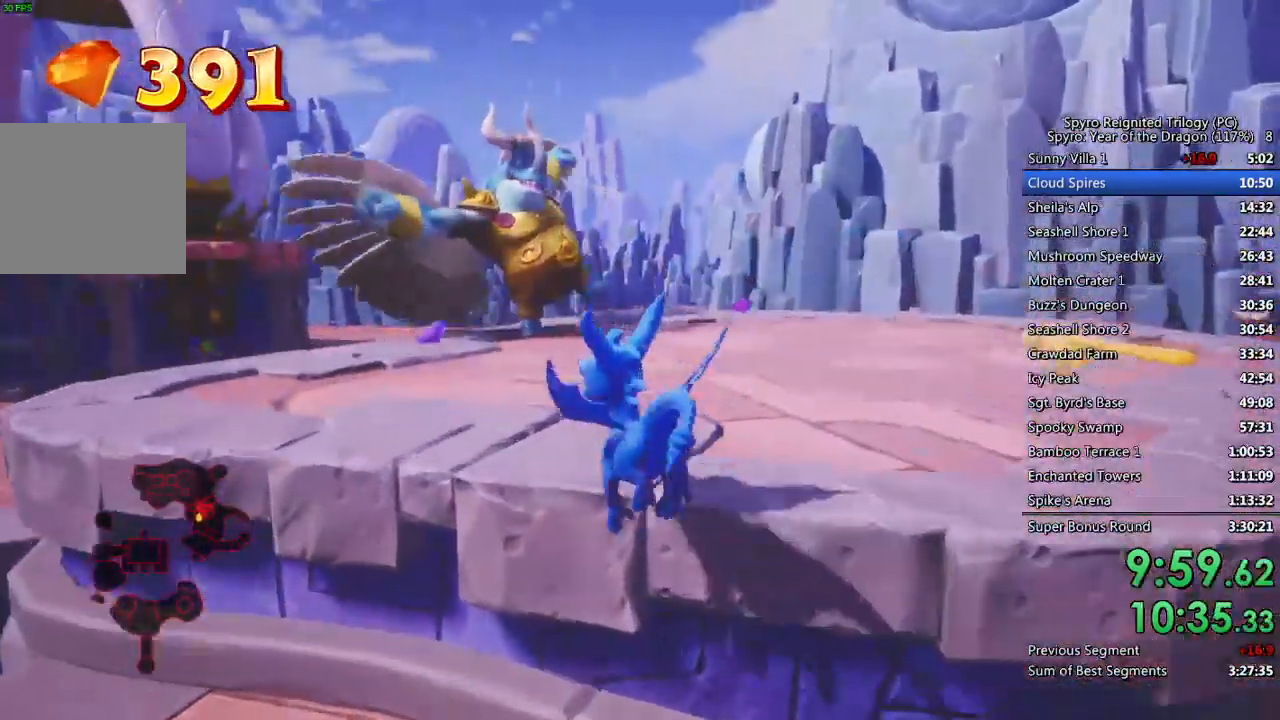
{"dt_ms": 500, "buttons": ["CROSS"], "left_stick": "up", "right_stick": "center", "events": [[50, "CIRCLE", "down"], [150, "CIRCLE", "up"]]}
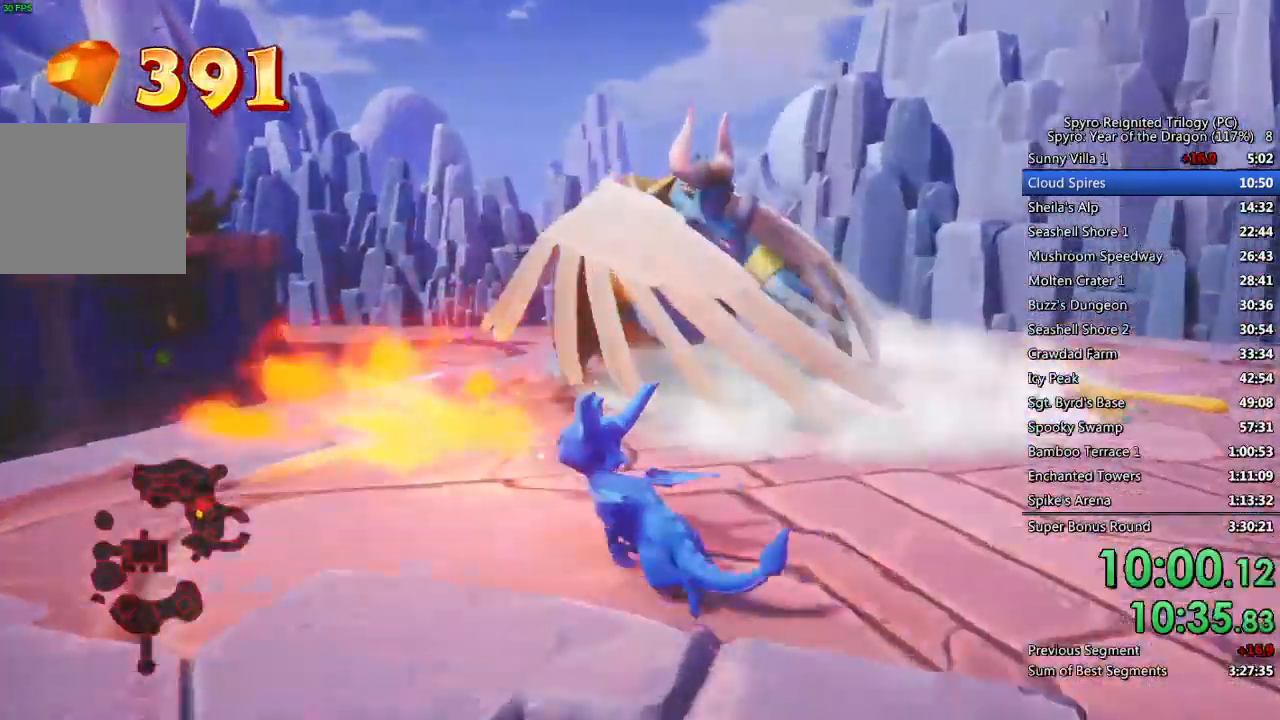
{"dt_ms": 1000, "buttons": ["SQUARE"], "left_stick": "up-right", "right_stick": "center"}
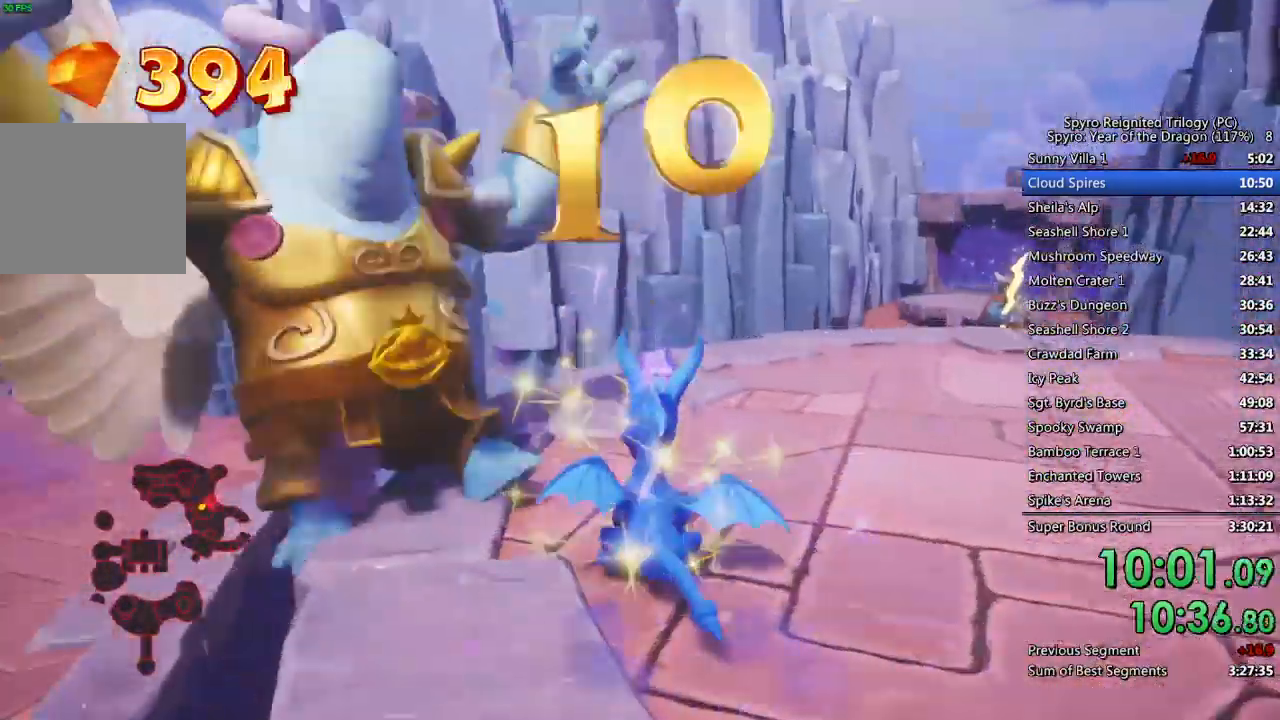
{"dt_ms": 500, "buttons": ["CROSS"], "left_stick": "up-right", "right_stick": "right", "events": [[317, "CROSS", "down"], [317, "SQUARE", "up"], [333, "right_stick", "right"]]}
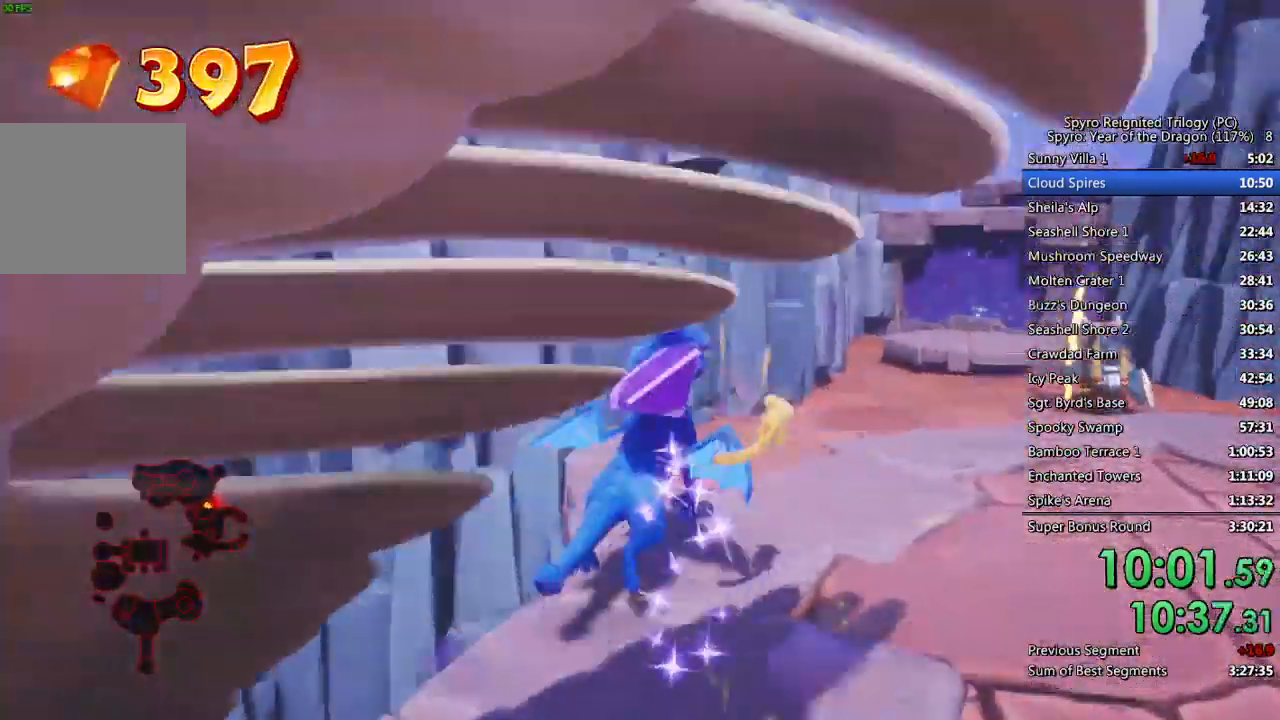
{"dt_ms": 500, "buttons": ["SQUARE"], "left_stick": "center", "right_stick": "center", "events": [[83, "CROSS", "up"], [233, "SQUARE", "down"], [367, "left_stick", "center"], [417, "right_stick", "center"]]}
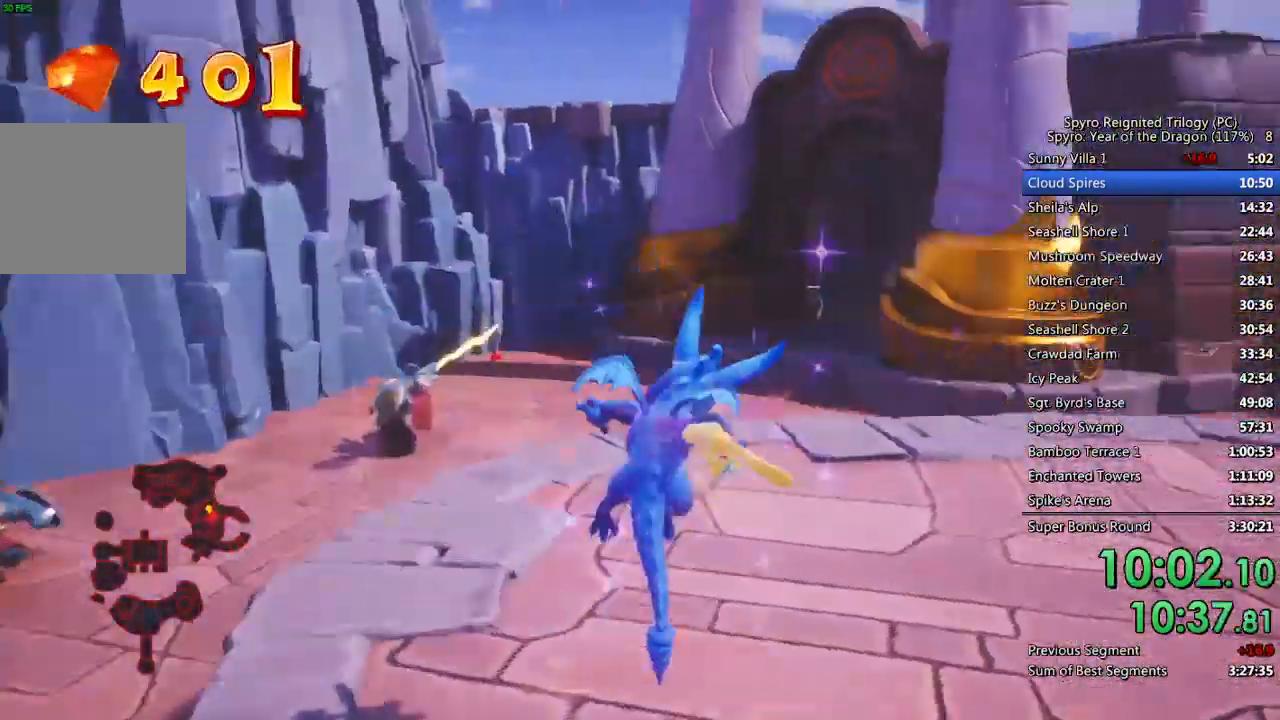
{"dt_ms": 500, "buttons": ["SQUARE"], "left_stick": "center", "right_stick": "right", "events": [[133, "left_stick", "left"], [417, "right_stick", "right"], [483, "left_stick", "center"]]}
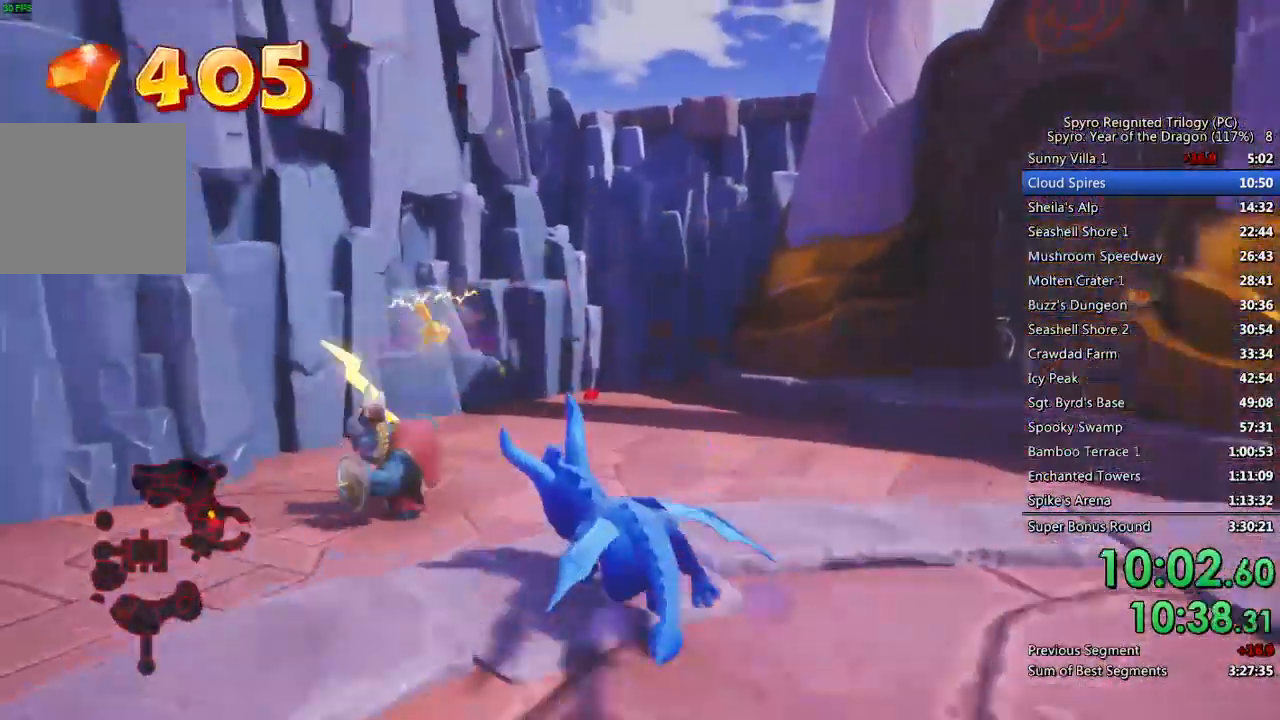
{"dt_ms": 500, "buttons": ["SQUARE"], "left_stick": "right", "right_stick": "right", "events": [[83, "left_stick", "left"], [183, "left_stick", "center"], [417, "left_stick", "right"]]}
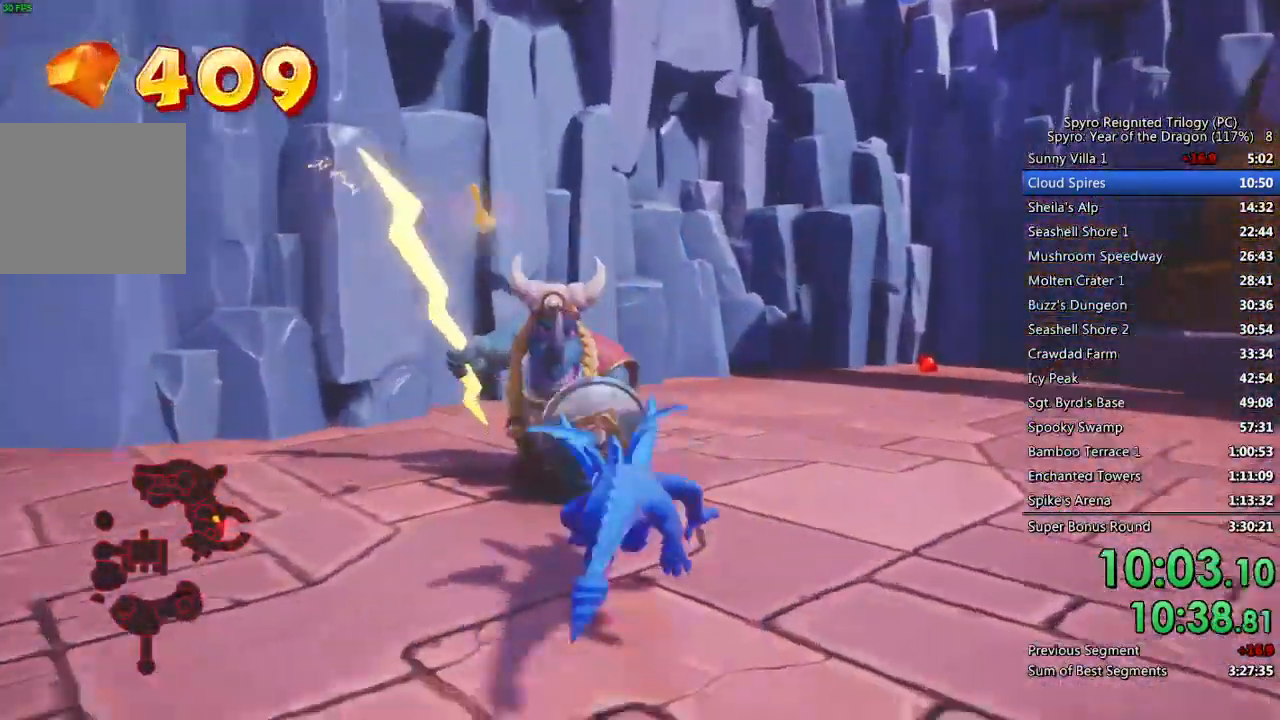
{"dt_ms": 500, "buttons": ["SQUARE"], "left_stick": "center", "right_stick": "center", "events": [[200, "left_stick", "center"], [300, "left_stick", "up-right"], [433, "right_stick", "center"], [467, "left_stick", "center"]]}
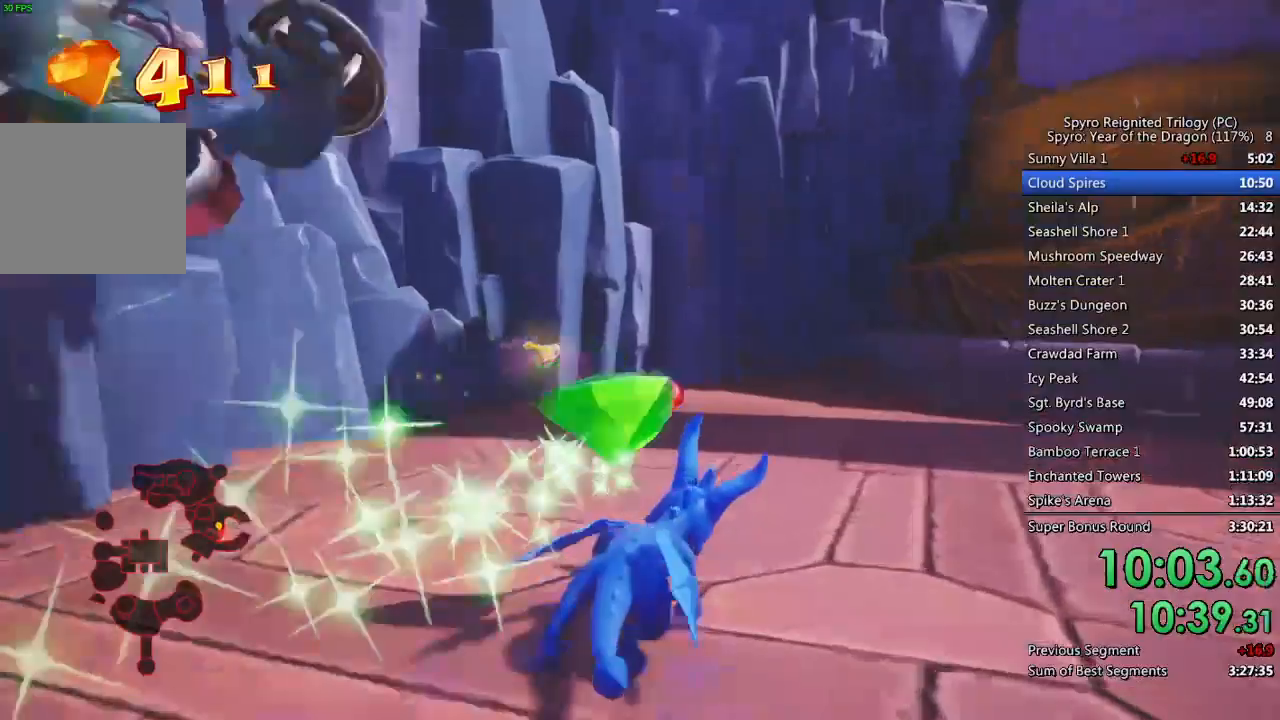
{"dt_ms": 500, "buttons": [], "left_stick": "down-right", "right_stick": "right", "events": [[317, "left_stick", "down-right"], [350, "right_stick", "right"], [383, "SQUARE", "up"]]}
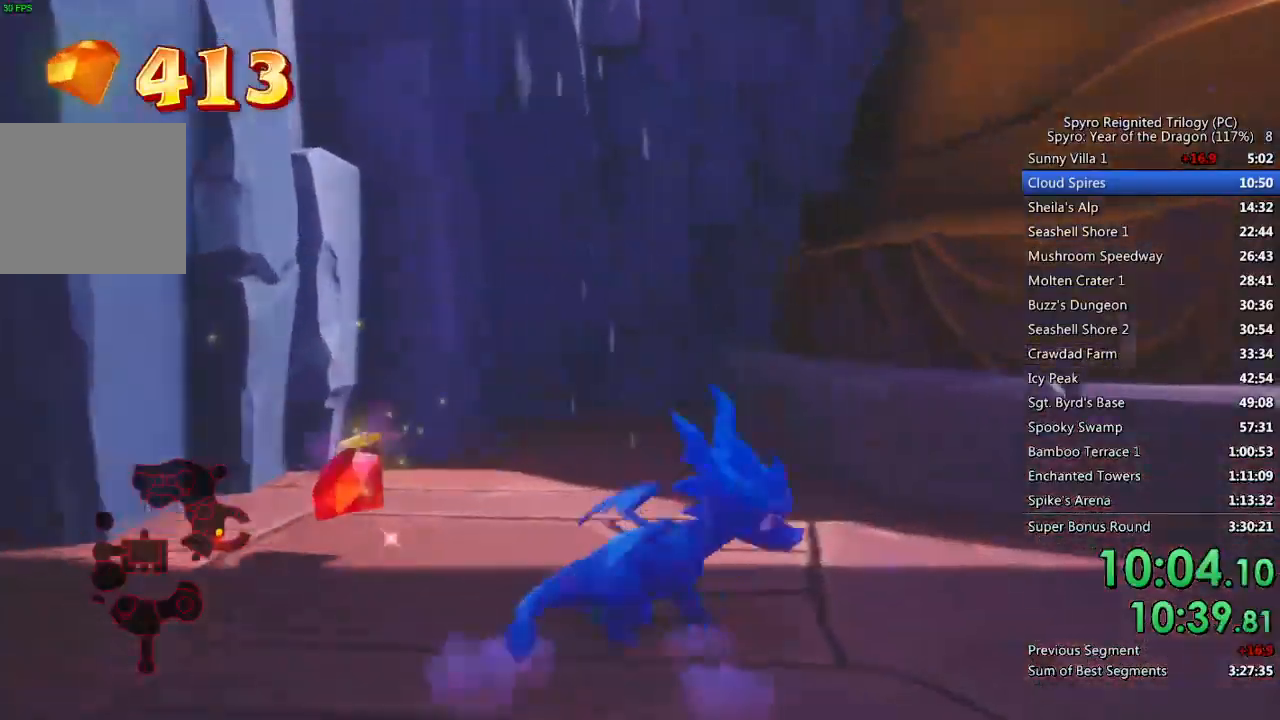
{"dt_ms": 500, "buttons": ["SQUARE"], "left_stick": "up", "right_stick": "center", "events": [[67, "left_stick", "right"], [117, "CROSS", "down"], [183, "left_stick", "up-right"], [217, "right_stick", "center"], [317, "CROSS", "up"], [417, "SQUARE", "down"], [500, "left_stick", "up"]]}
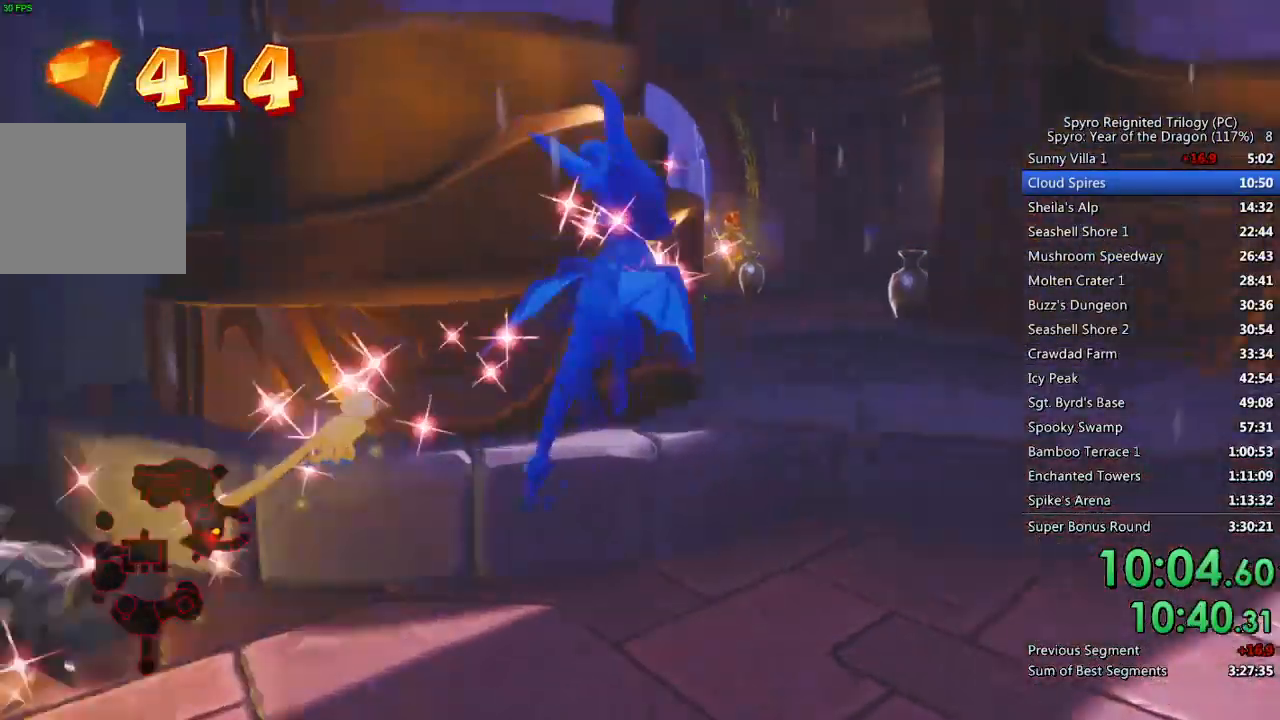
{"dt_ms": 500, "buttons": ["CROSS"], "left_stick": "up", "right_stick": "center", "events": [[200, "SQUARE", "up"], [283, "CROSS", "down"]]}
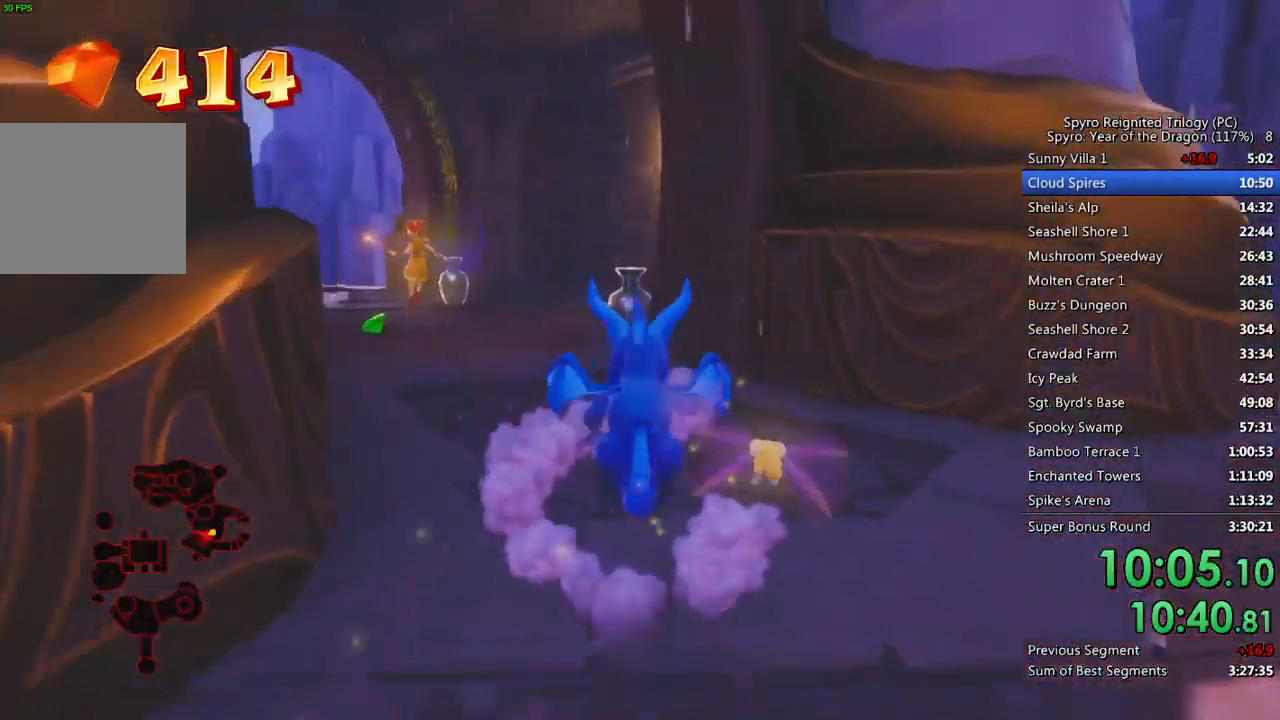
{"dt_ms": 500, "buttons": ["SQUARE"], "left_stick": "up-left", "right_stick": "center", "events": [[33, "CROSS", "up"], [250, "SQUARE", "down"], [467, "left_stick", "up-left"]]}
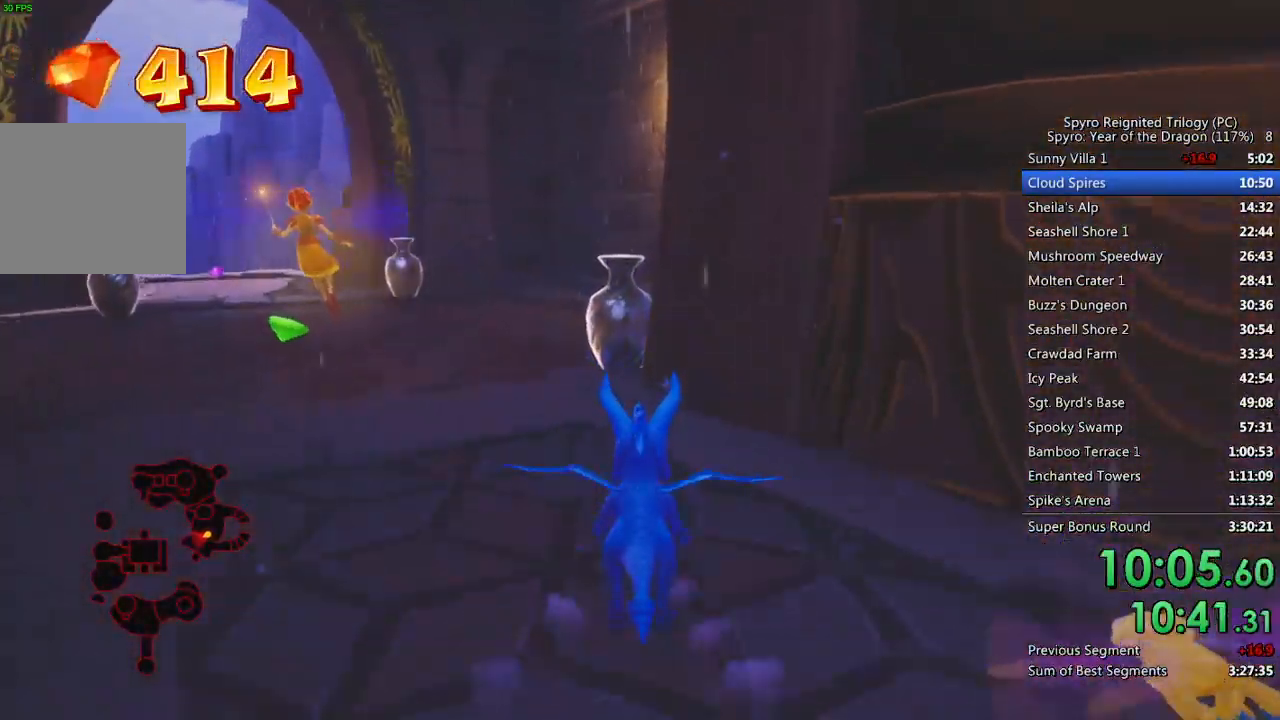
{"dt_ms": 500, "buttons": ["SQUARE"], "left_stick": "up-right", "right_stick": "center", "events": [[483, "left_stick", "up-right"]]}
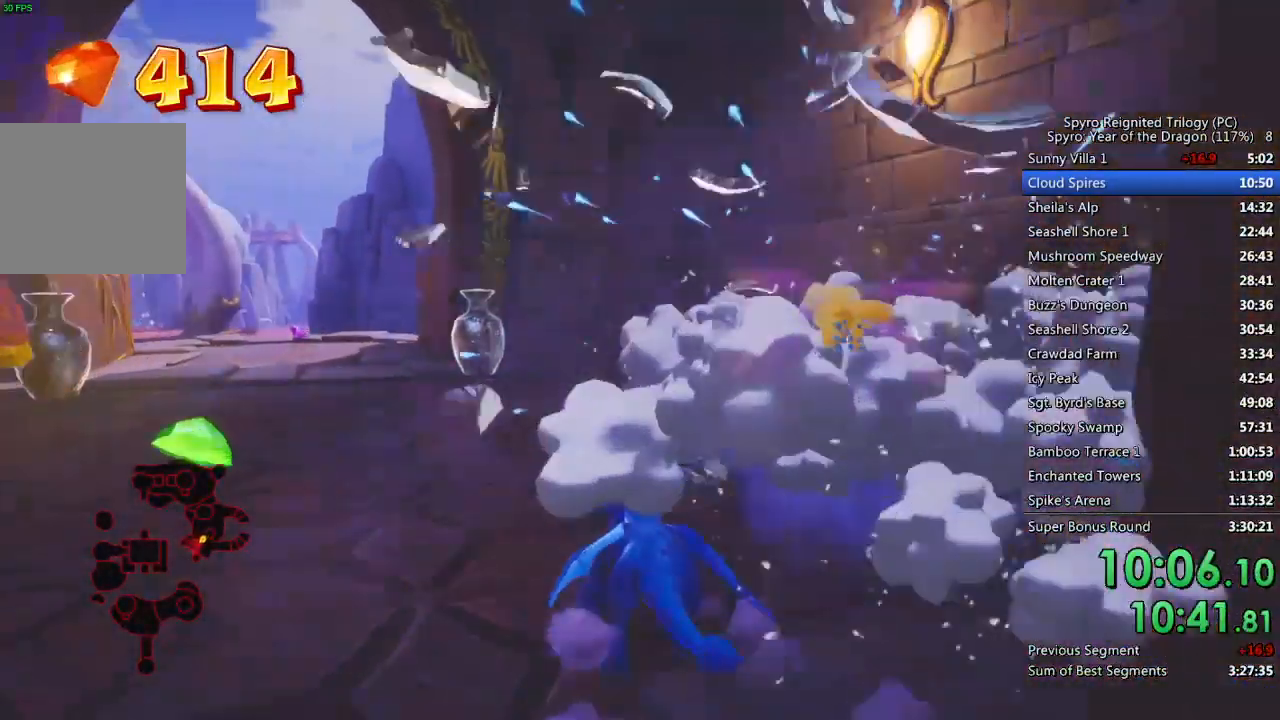
{"dt_ms": 500, "buttons": ["SQUARE"], "left_stick": "center", "right_stick": "center", "events": [[83, "left_stick", "center"], [200, "left_stick", "left"], [450, "left_stick", "center"]]}
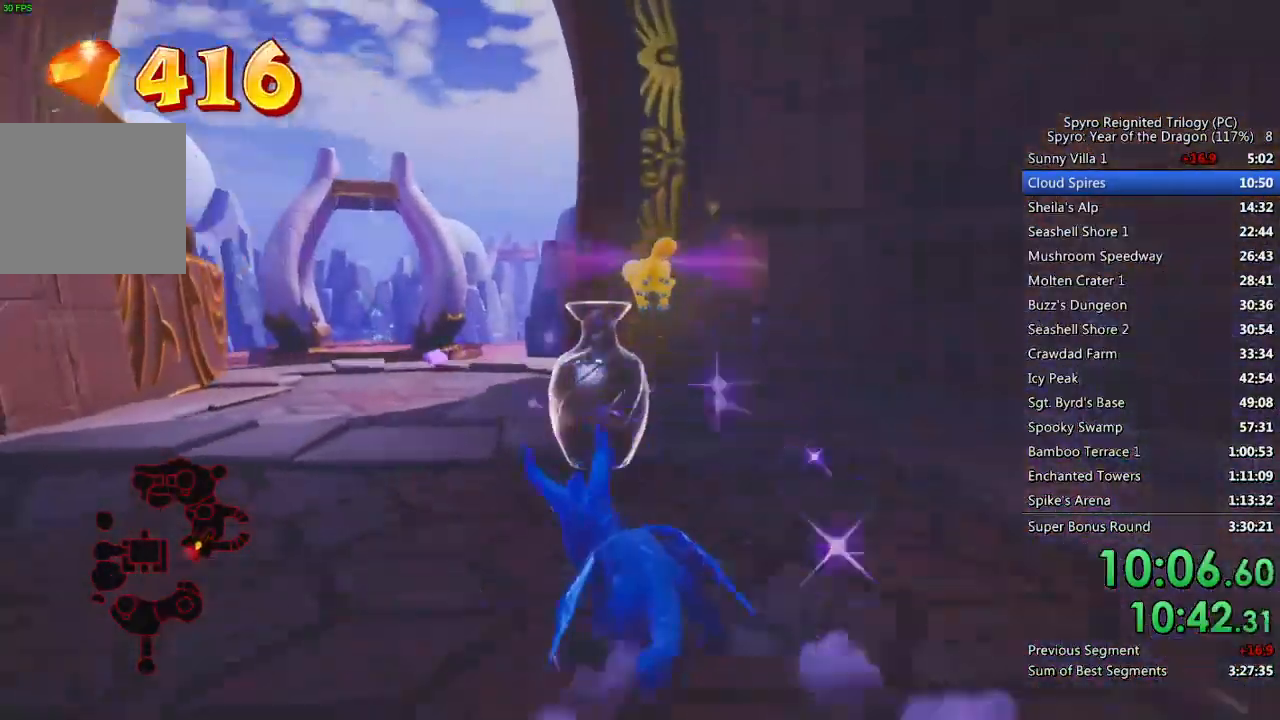
{"dt_ms": 500, "buttons": ["SQUARE"], "left_stick": "up", "right_stick": "center", "events": [[67, "left_stick", "left"], [217, "left_stick", "center"], [317, "left_stick", "up-right"], [433, "left_stick", "up"]]}
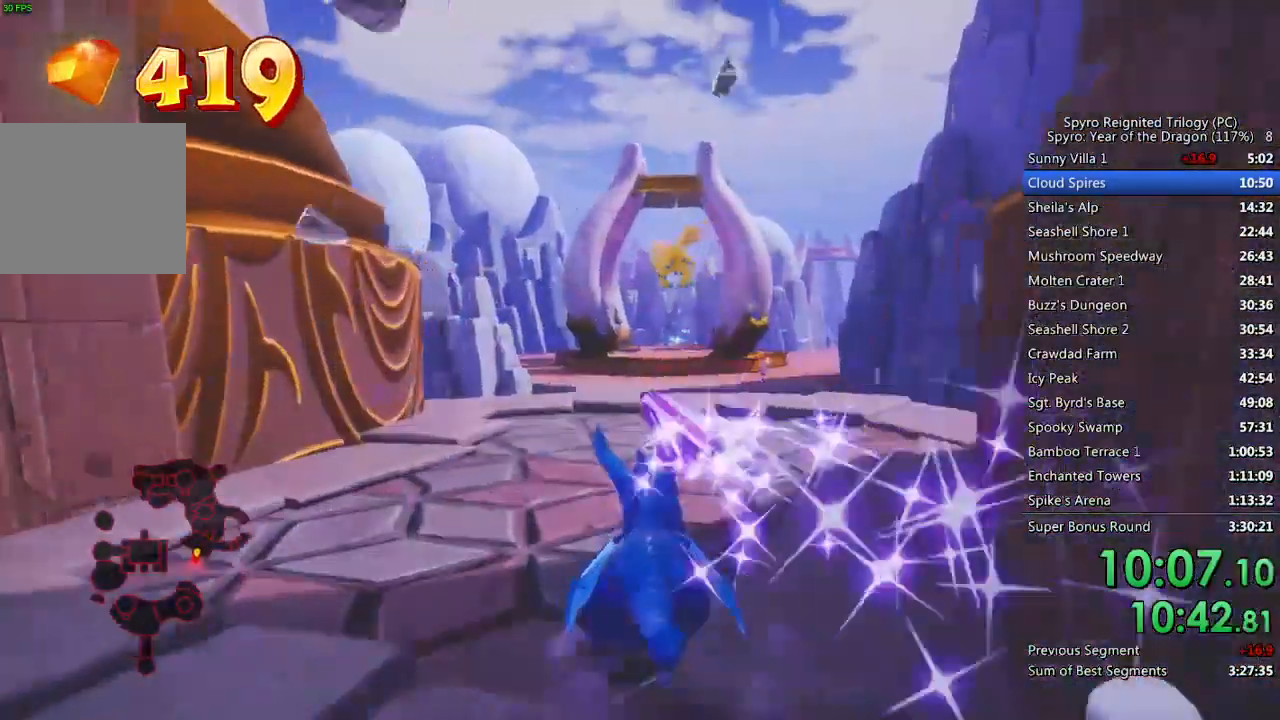
{"dt_ms": 500, "buttons": [], "left_stick": "left", "right_stick": "down-left", "events": [[50, "left_stick", "up-right"], [183, "SQUARE", "up"], [183, "right_stick", "down-left"], [433, "left_stick", "left"]]}
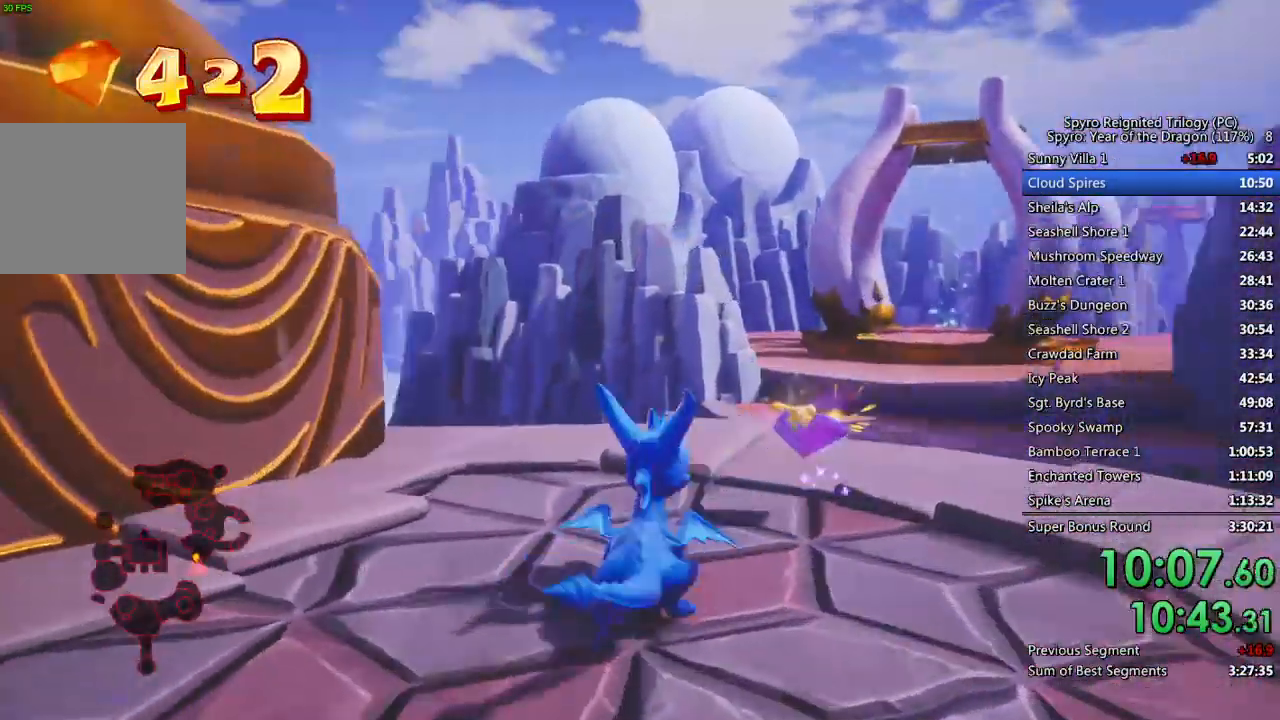
{"dt_ms": 500, "buttons": ["SQUARE"], "left_stick": "center", "right_stick": "center", "events": [[167, "right_stick", "center"], [200, "SQUARE", "down"], [300, "left_stick", "up-left"], [417, "left_stick", "center"]]}
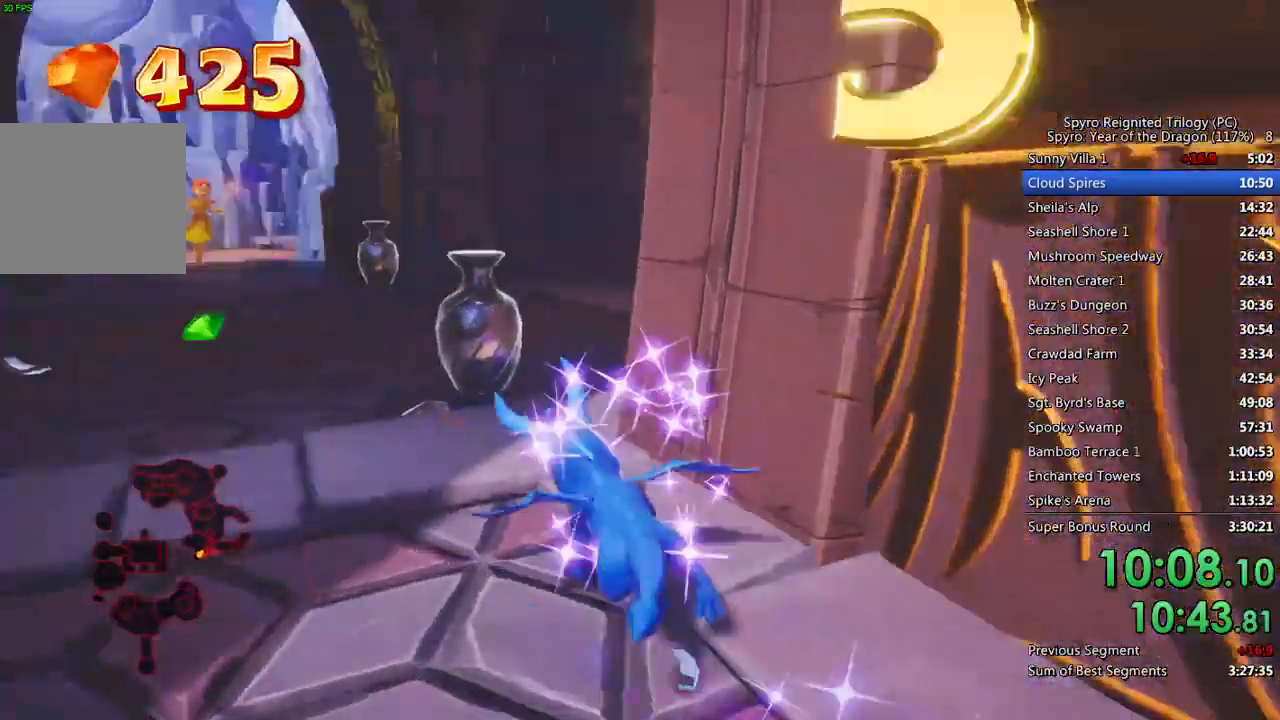
{"dt_ms": 500, "buttons": [], "left_stick": "up-left", "right_stick": "center", "events": [[83, "left_stick", "right"], [217, "left_stick", "center"], [267, "SQUARE", "up"], [267, "left_stick", "down-left"], [383, "right_stick", "down-left"], [433, "left_stick", "up-left"], [500, "right_stick", "center"]]}
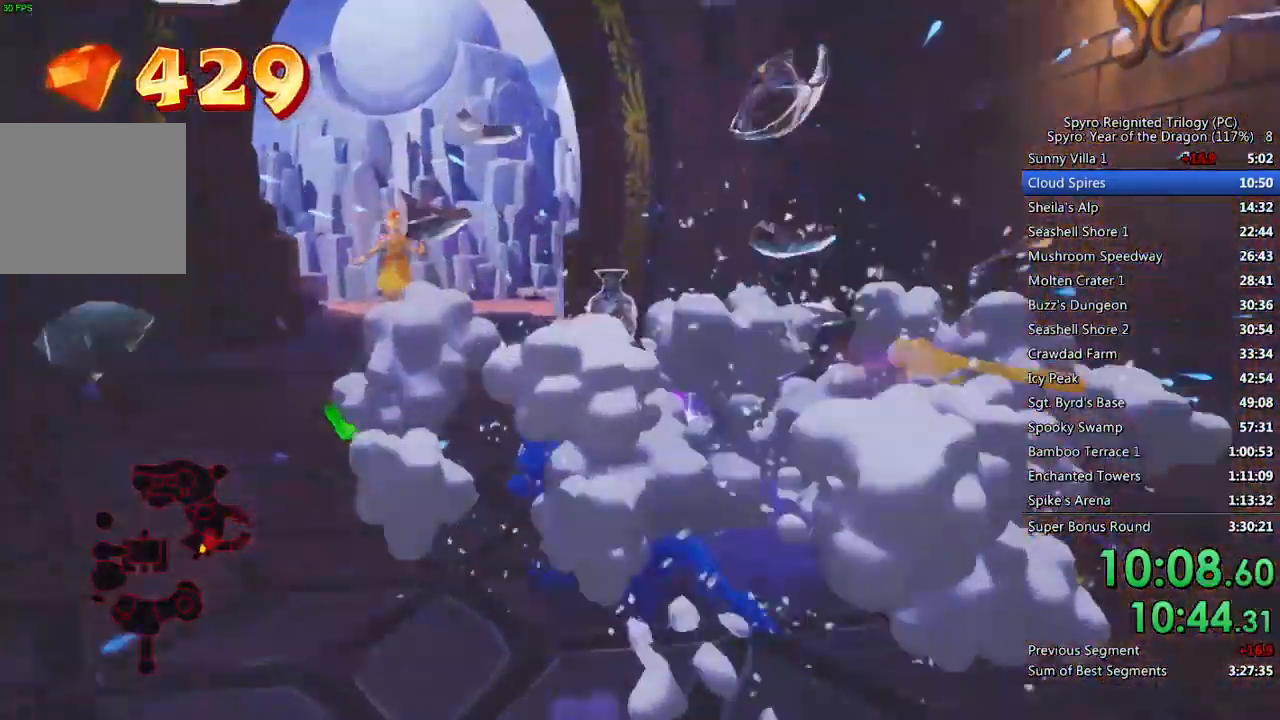
{"dt_ms": 500, "buttons": ["CROSS"], "left_stick": "up-right", "right_stick": "center", "events": [[217, "left_stick", "up-right"], [300, "CROSS", "down"]]}
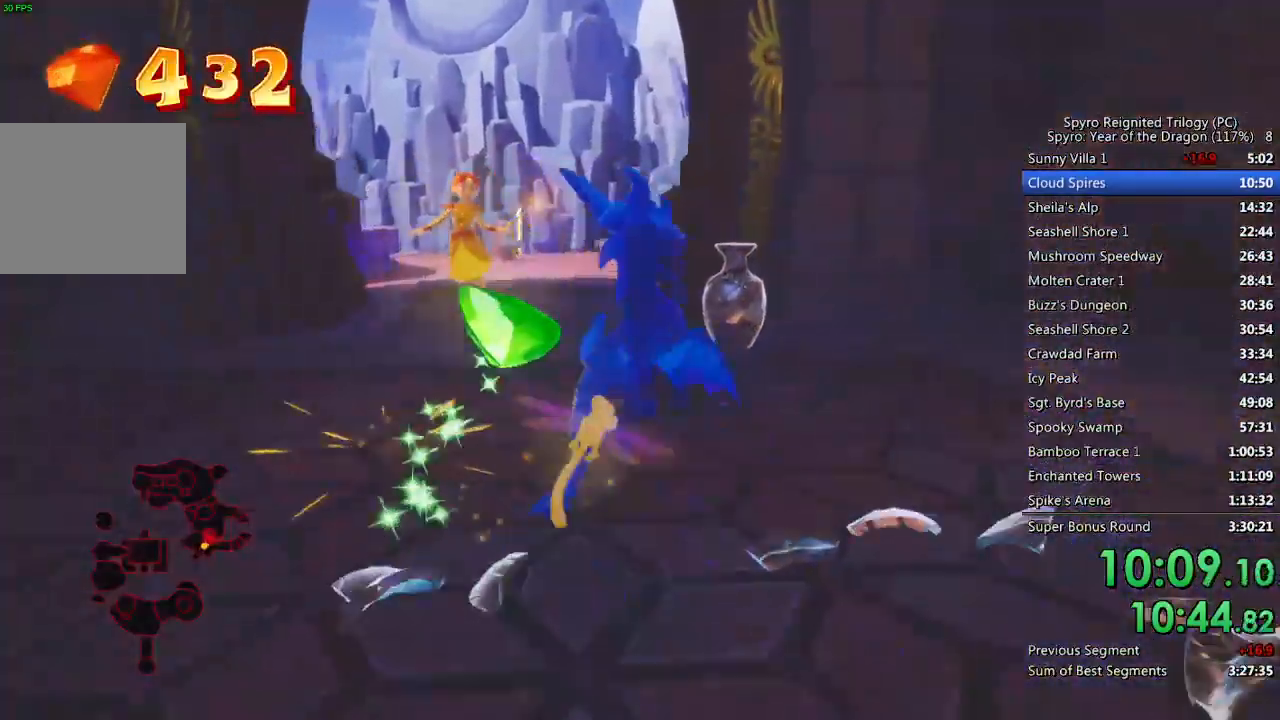
{"dt_ms": 500, "buttons": ["SQUARE"], "left_stick": "up-left", "right_stick": "center", "events": [[83, "CROSS", "up"], [100, "left_stick", "up"], [200, "SQUARE", "down"], [467, "left_stick", "up-left"]]}
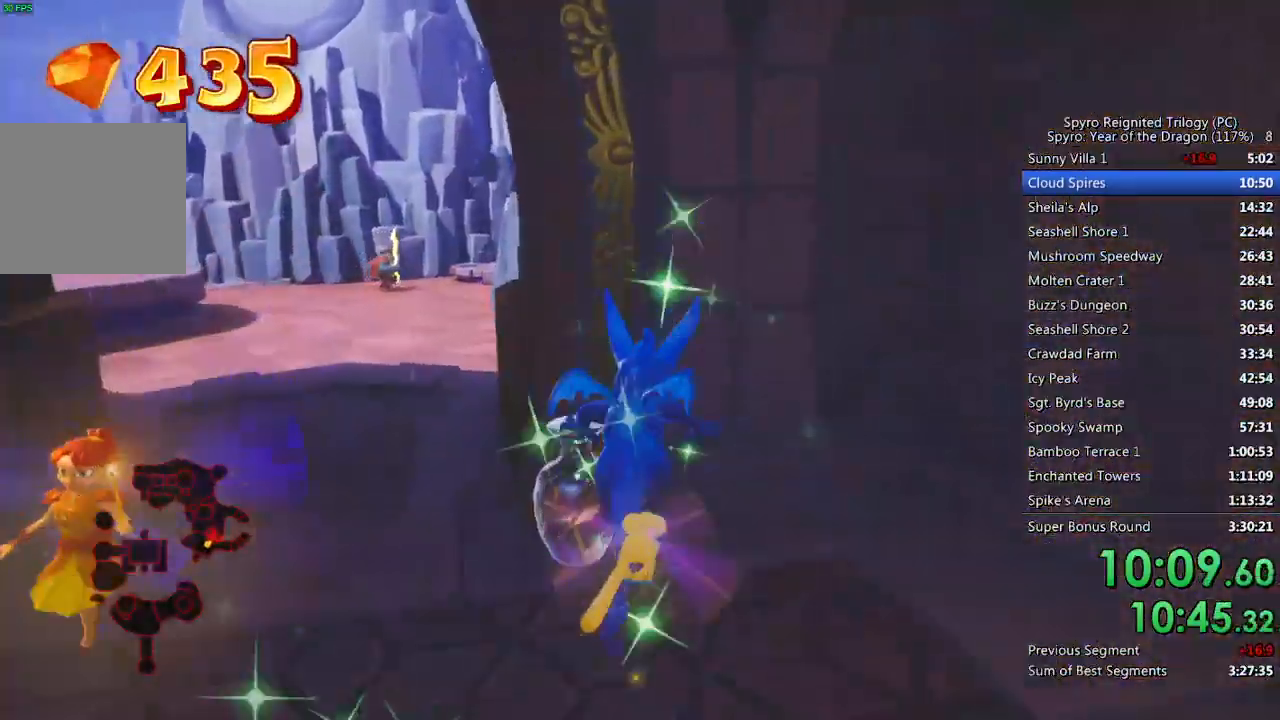
{"dt_ms": 500, "buttons": ["SQUARE"], "left_stick": "up-right", "right_stick": "center", "events": [[67, "left_stick", "left"], [217, "SQUARE", "up"], [367, "SQUARE", "down"], [450, "left_stick", "up-right"]]}